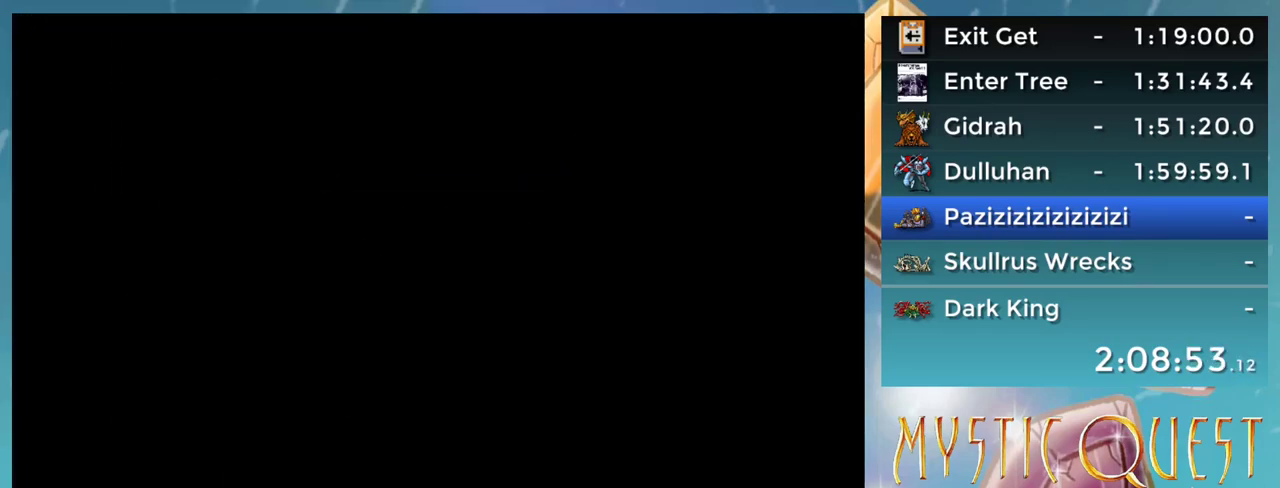
Gameplay with a controller (Nintendo layout); each line is a JSON object with the inputs held at the frame after it. "events" lists button and stick changes between this image and that frame as [ms after this image, input, new state], when the widget could be followed in between. Not read: L3 R3.
{"buttons": [], "events": []}
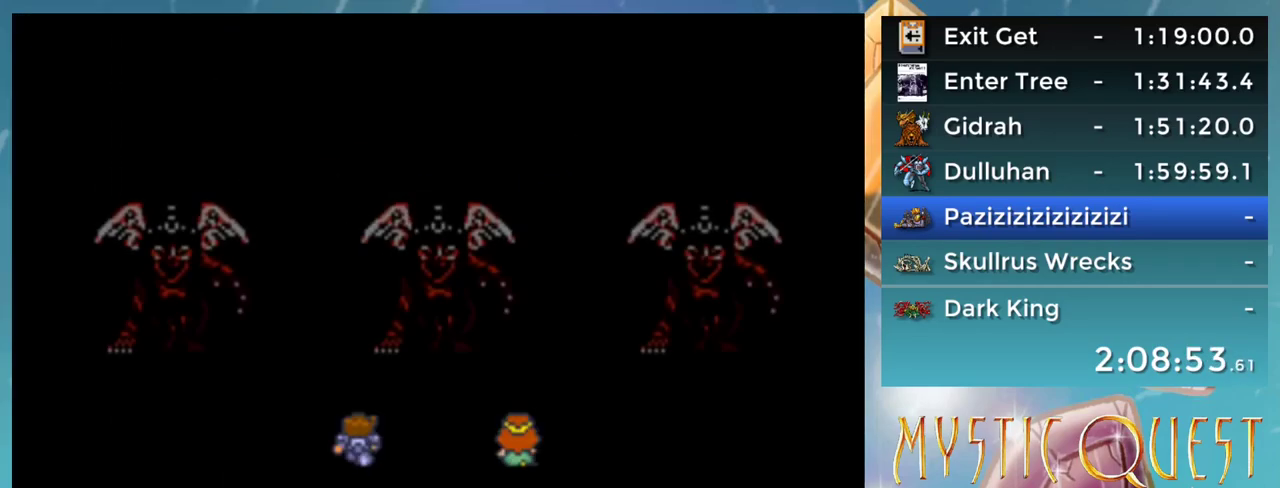
{"buttons": [], "events": []}
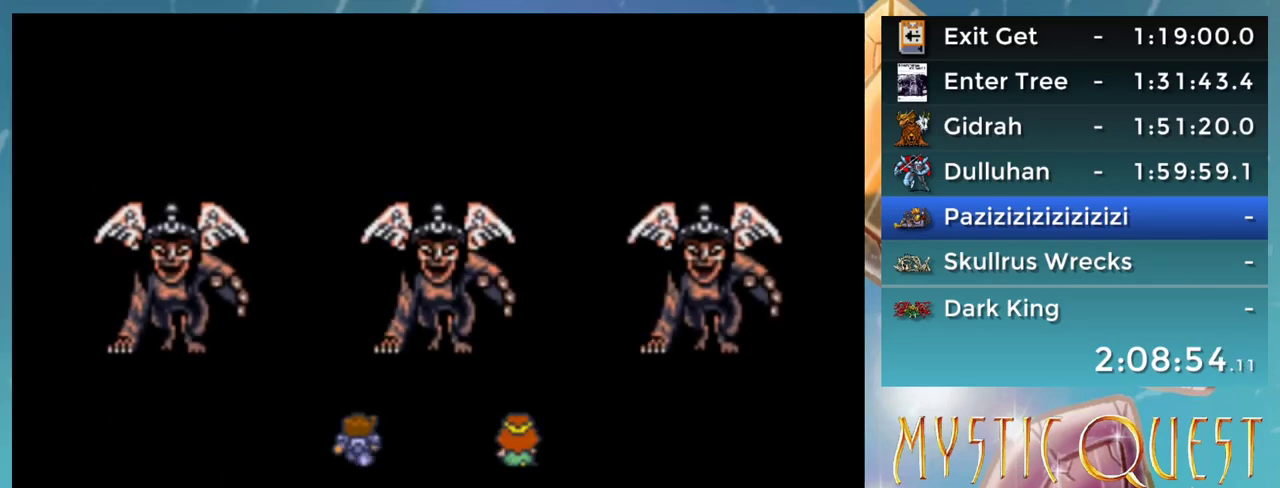
{"buttons": [], "events": []}
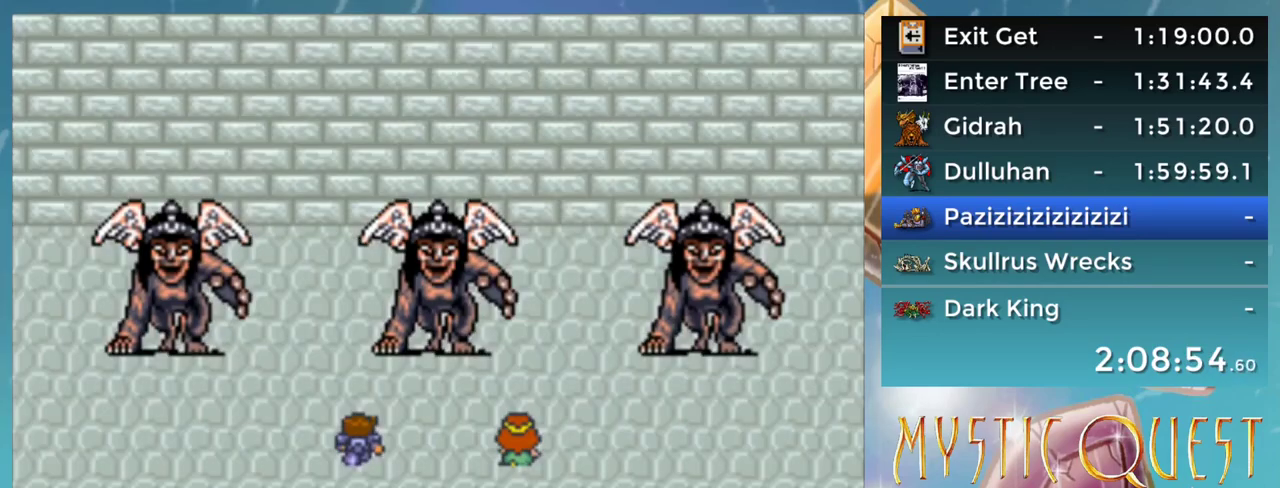
{"buttons": [], "events": []}
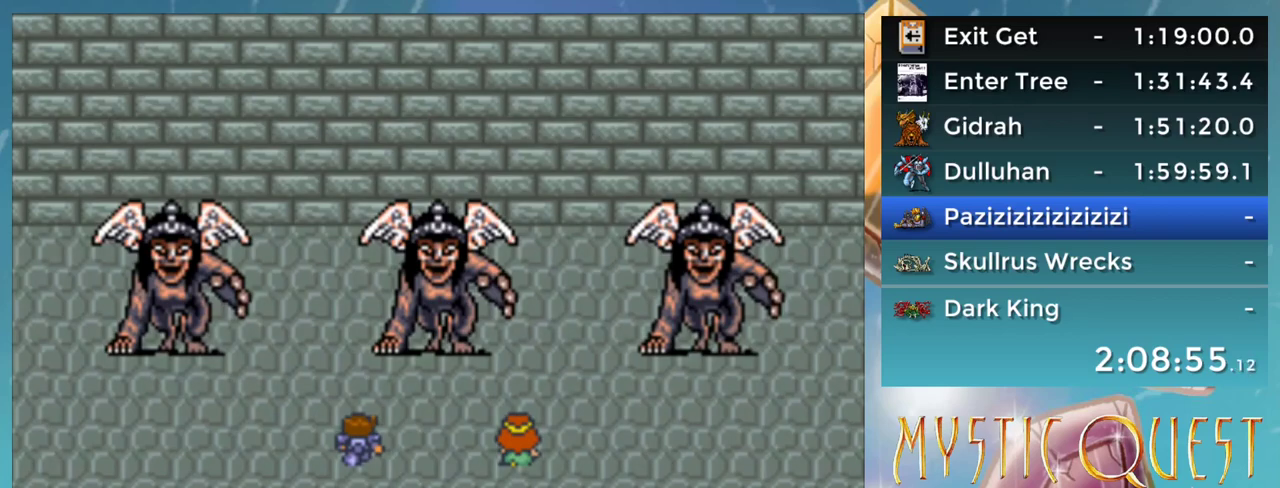
{"buttons": [], "events": []}
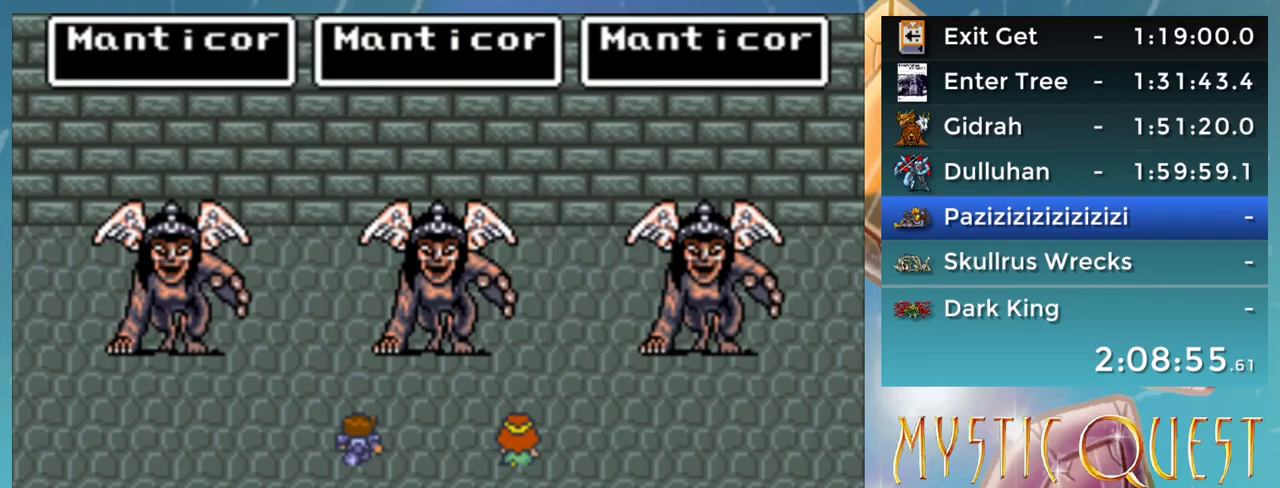
{"buttons": [], "events": [[17, "A", "down"], [100, "A", "up"], [433, "A", "down"], [483, "A", "up"]]}
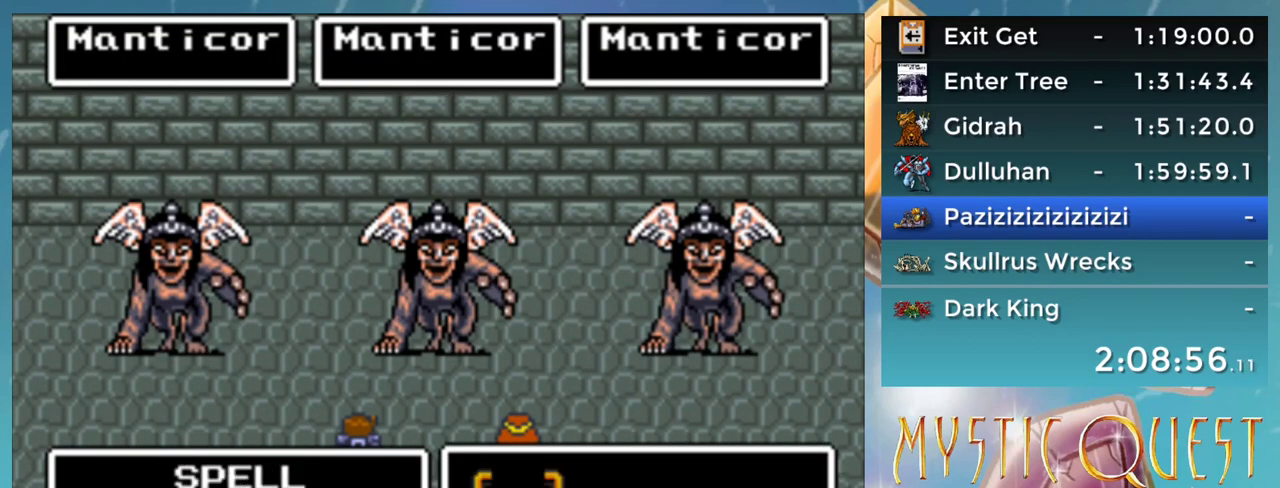
{"buttons": [], "events": []}
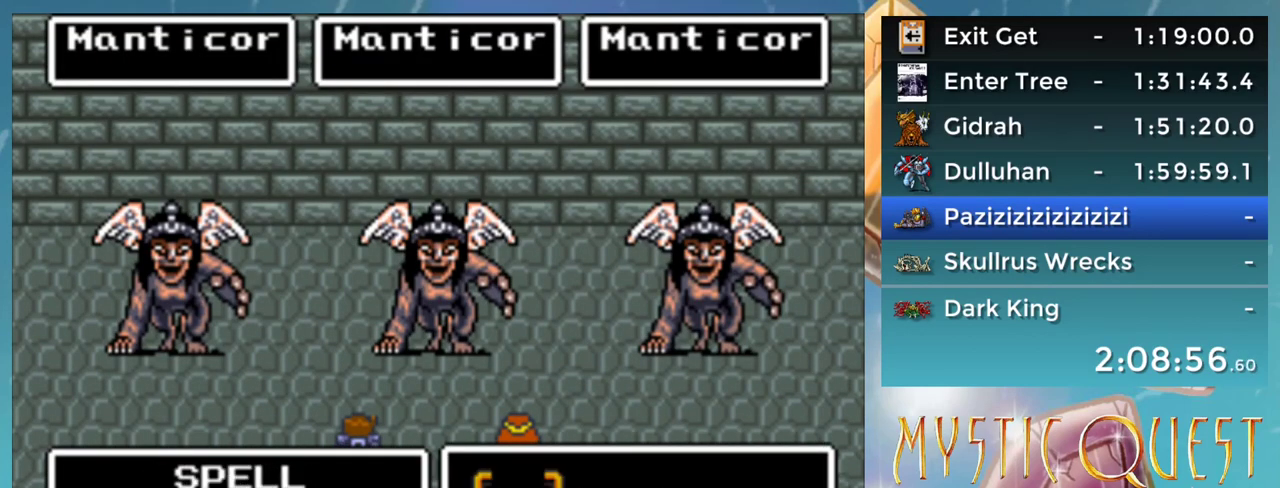
{"buttons": [], "events": [[400, "A", "down"], [450, "A", "up"]]}
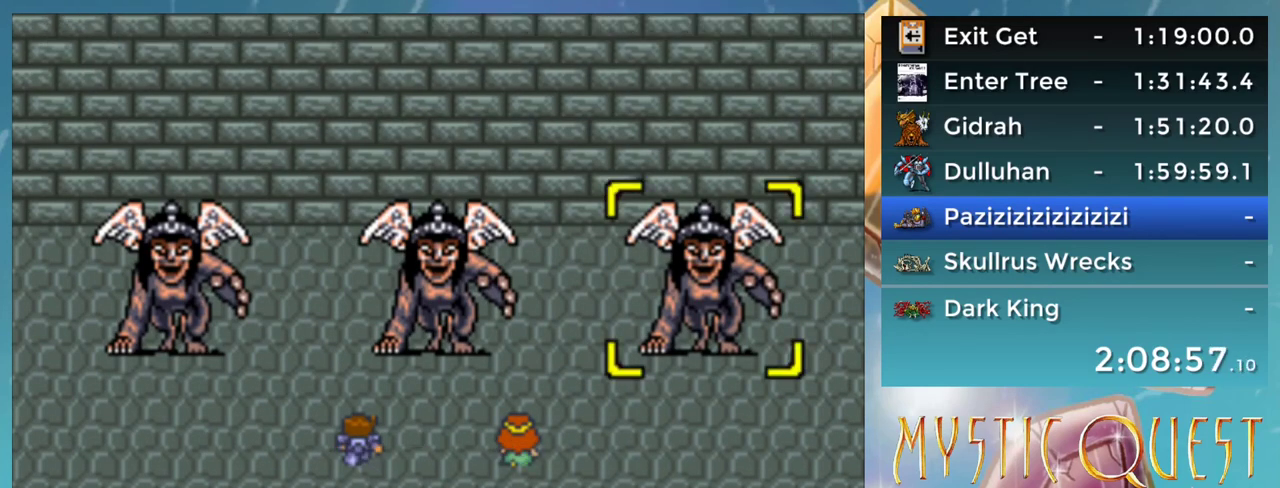
{"buttons": [], "events": [[200, "A", "down"], [267, "A", "up"]]}